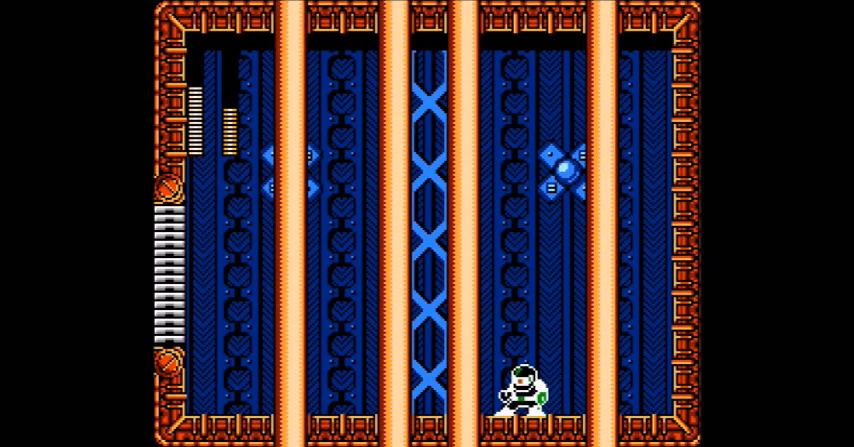
Gameplay with a controller (Nintendo layout); each line is a JSON object with the inputs held at the frame after it. "events" lists button and stick changes between this image and that frame as [ms after this image, input, new state], when the widget could be followed in between. Not read: A C DPAD_LEFT L3 R3.
{"buttons": [], "events": []}
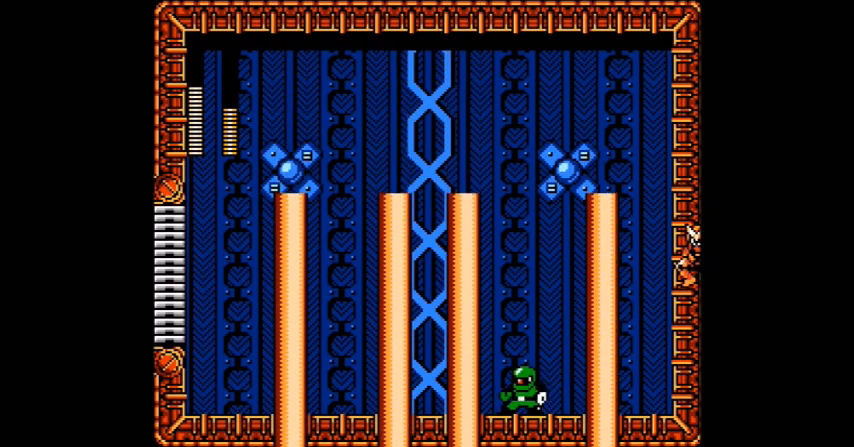
{"buttons": ["B"], "events": [[333, "B", "down"]]}
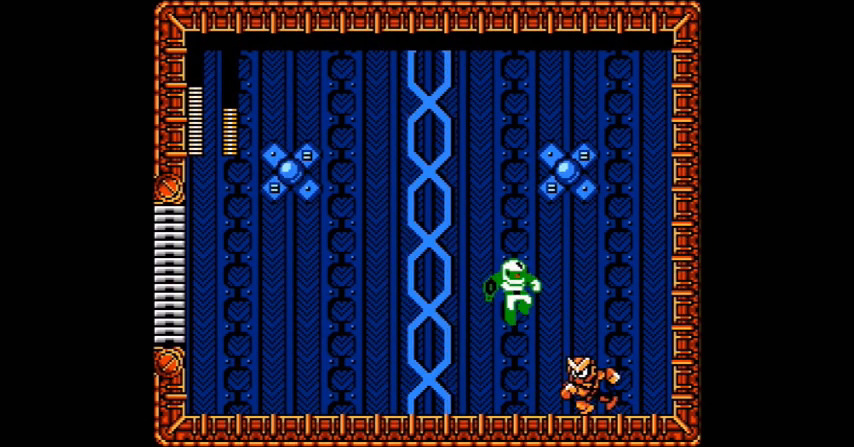
{"buttons": []}
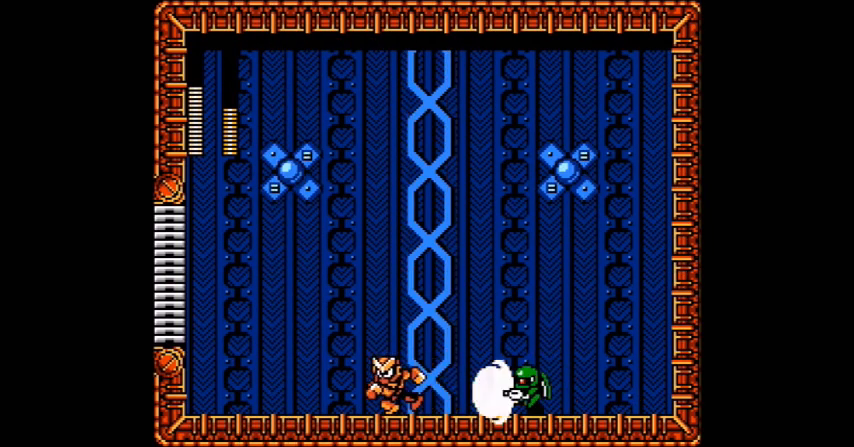
{"buttons": [], "events": [[200, "DPAD_RIGHT", "down"], [500, "DPAD_RIGHT", "up"]]}
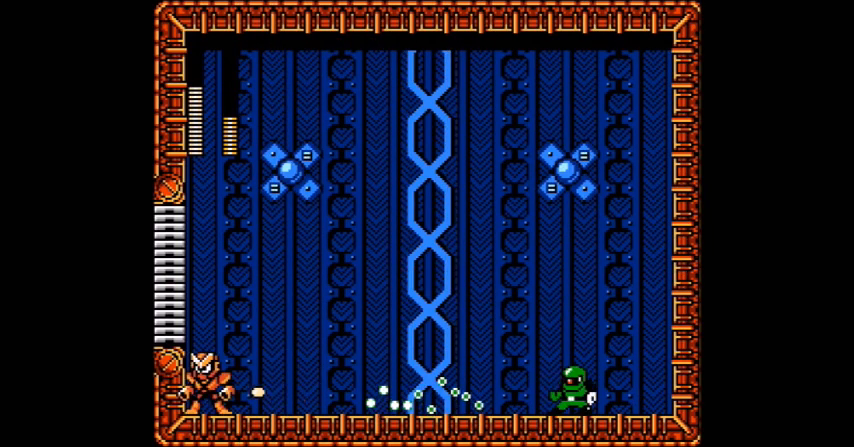
{"buttons": [], "events": []}
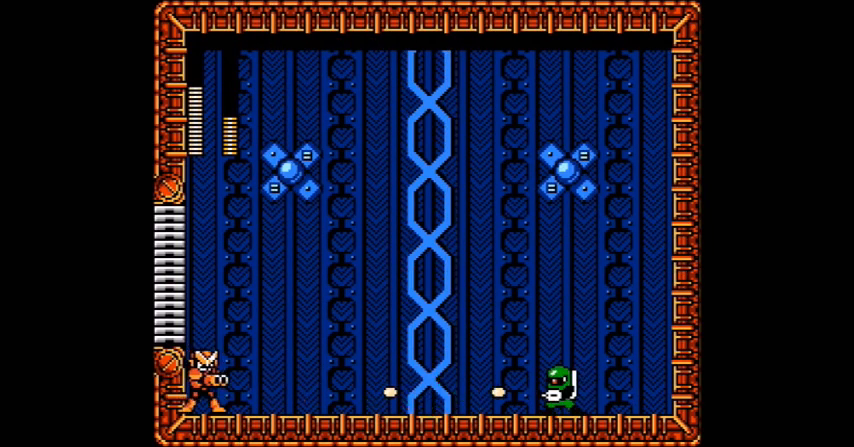
{"buttons": [], "events": []}
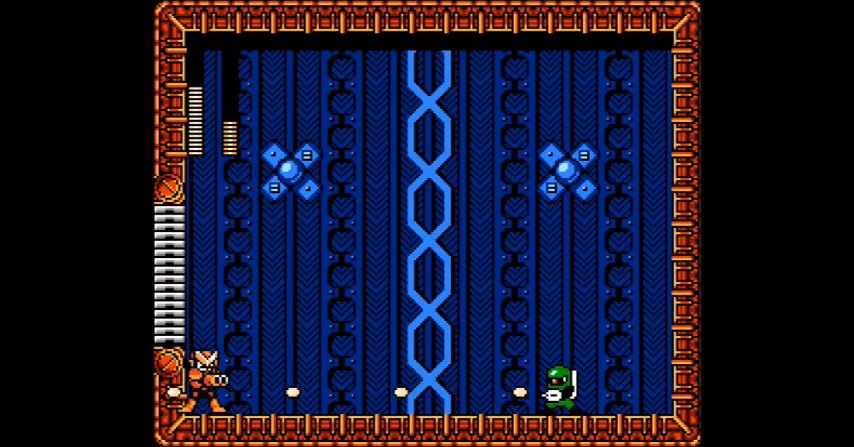
{"buttons": ["B"], "events": [[400, "B", "down"]]}
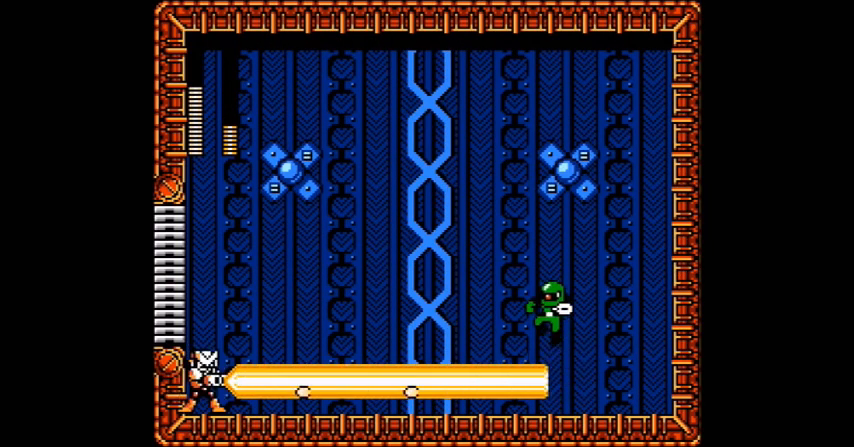
{"buttons": [], "events": [[367, "B", "up"]]}